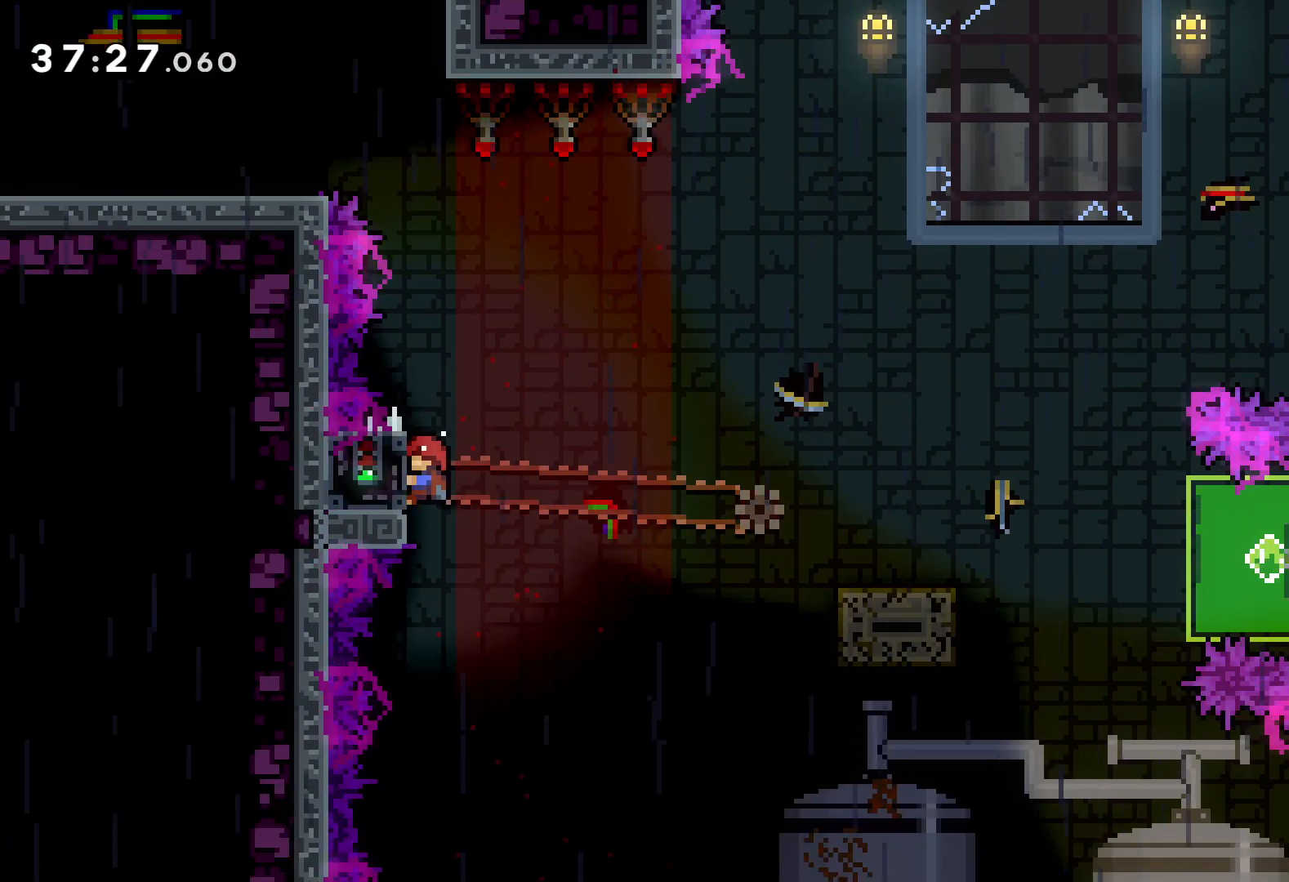
Gameplay with keyboard; each line is a JSON object with the keys held at the frame after it. "events" lists presses ("down") and releases ("up") of "dash", "down", "grab", "jump", "left", "right" and "up" between this image and that frame as [ms after this image, input, new state], when the widget could be followed in between. No other keys are recorded. Mouse input is not recorded. Key names are as the overlay labels them; some are game actions (e.g. jump) rather than physical keys.
{"keys": ["down", "jump", "right"], "events": [[300, "right", "down"], [316, "down", "down"], [333, "grab", "up"], [350, "dash", "down"], [450, "dash", "up"], [483, "jump", "down"]]}
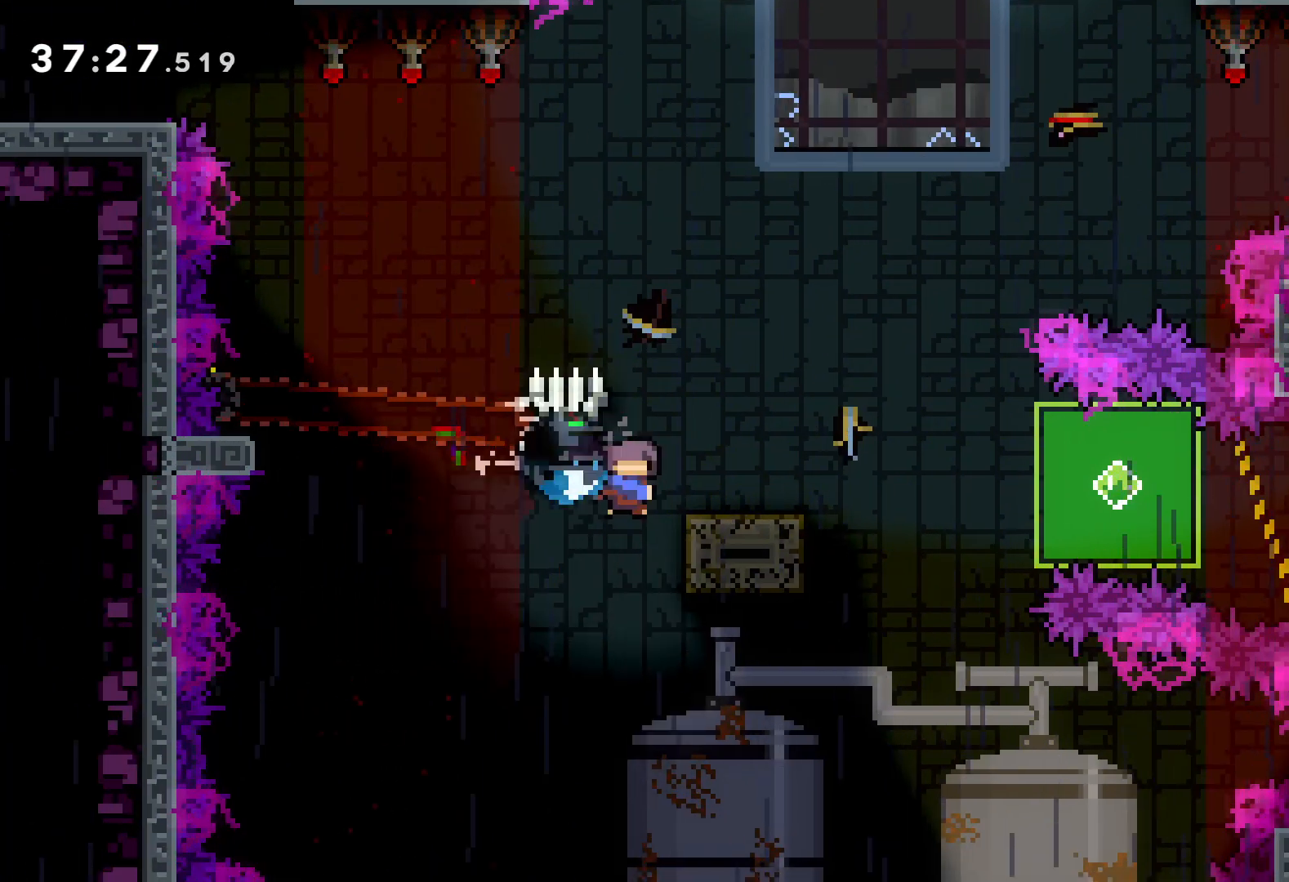
{"keys": ["grab", "right"], "events": [[50, "dash", "down"], [116, "jump", "up"], [216, "grab", "down"], [233, "dash", "up"], [483, "down", "up"]]}
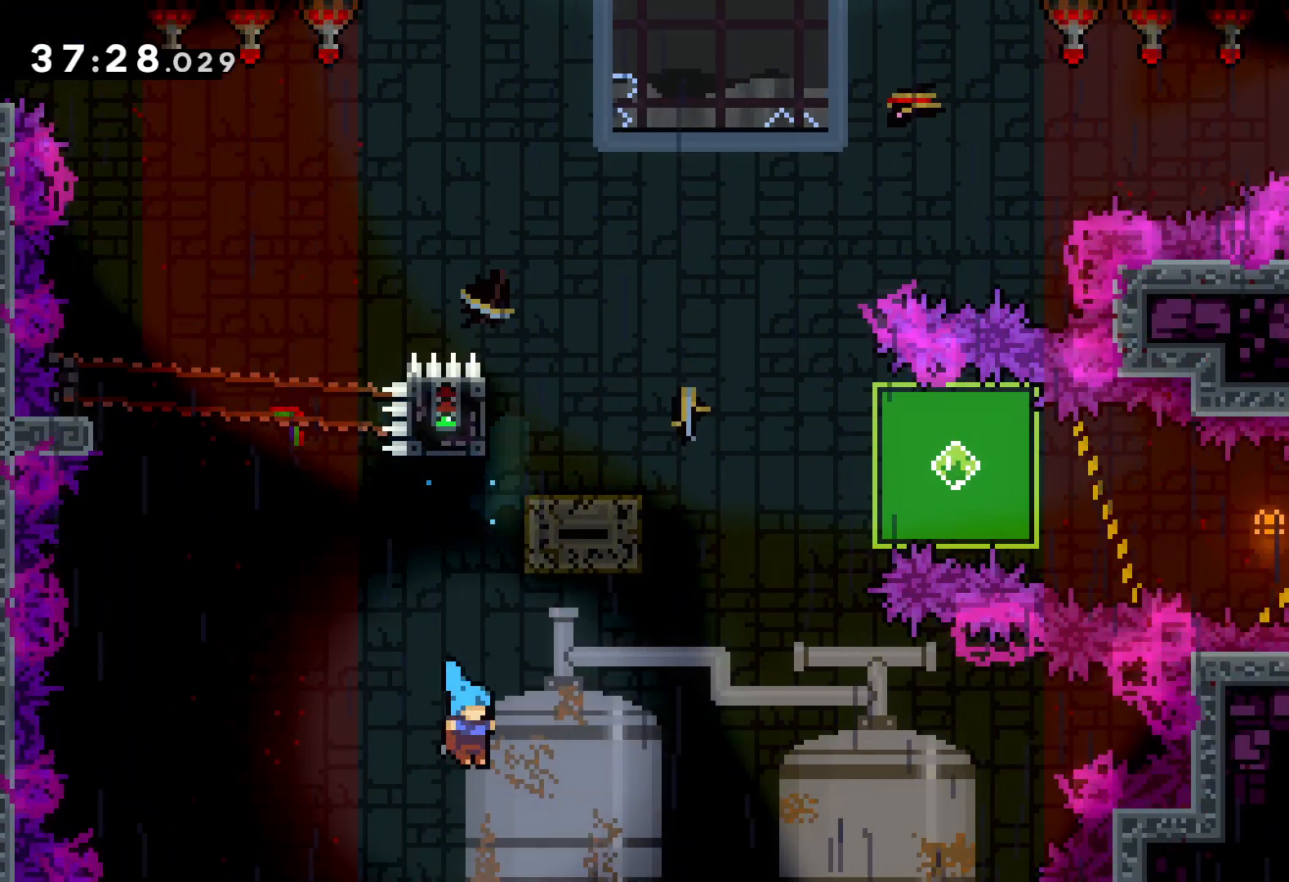
{"keys": [], "events": [[233, "grab", "up"], [333, "right", "up"]]}
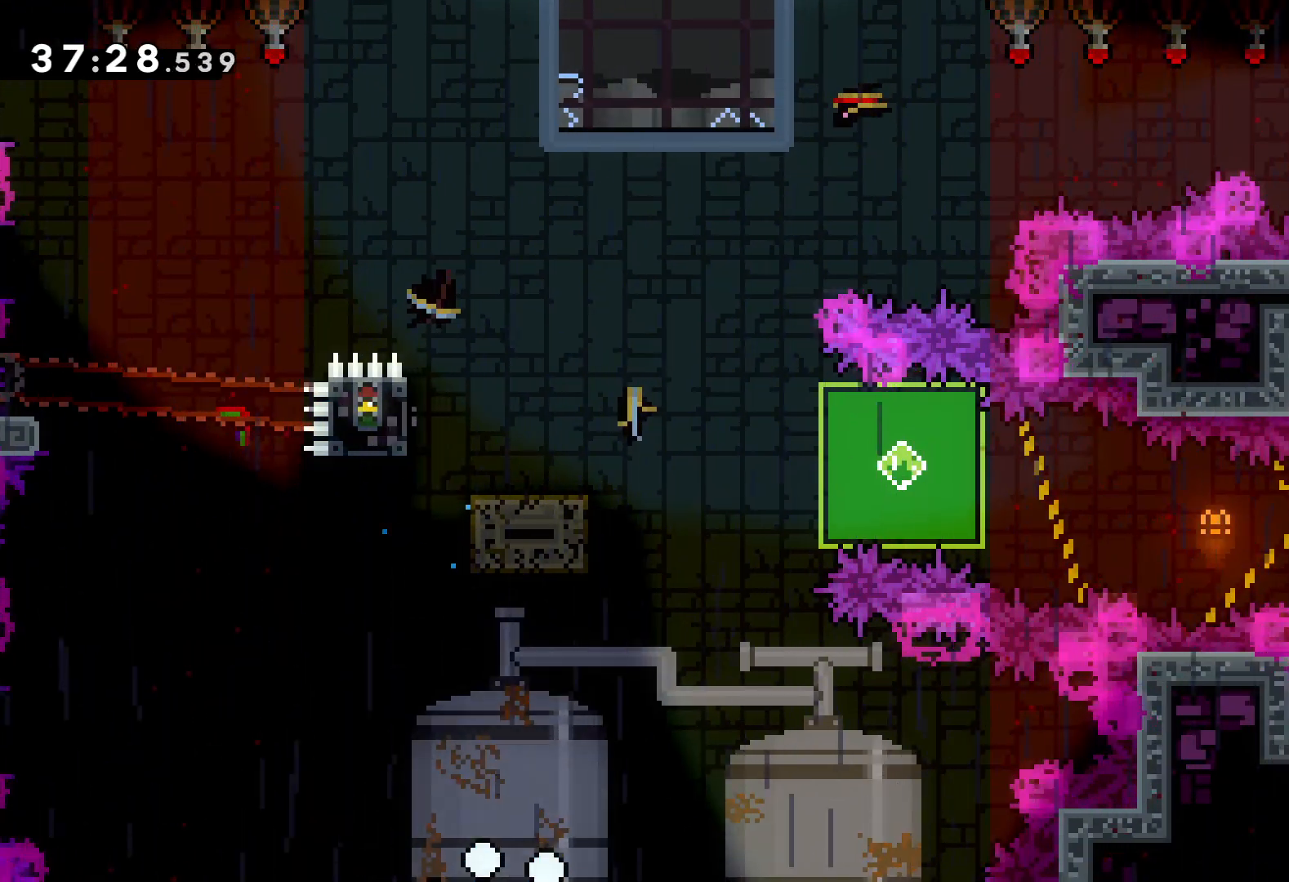
{"keys": ["right"], "events": [[283, "right", "down"]]}
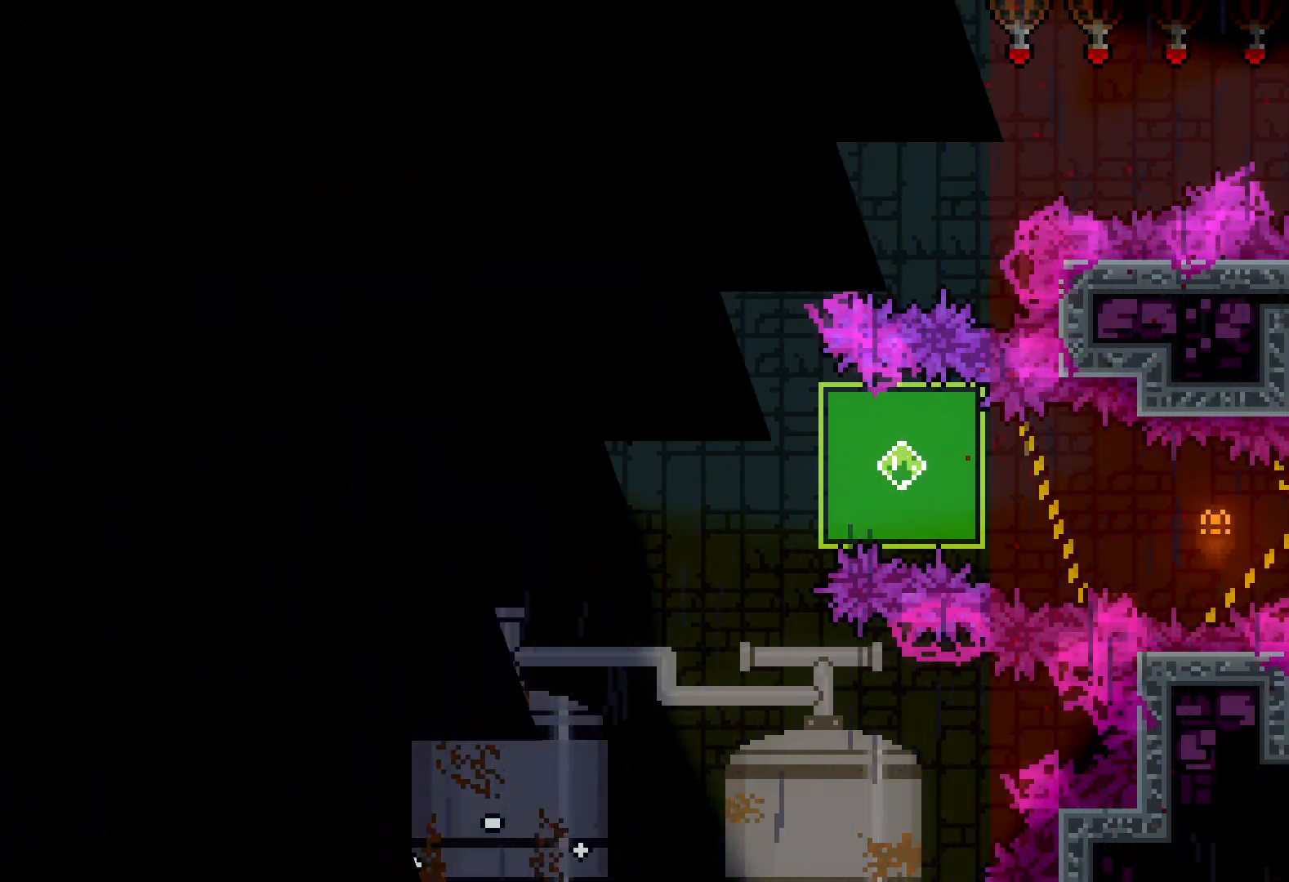
{"keys": ["right"], "events": []}
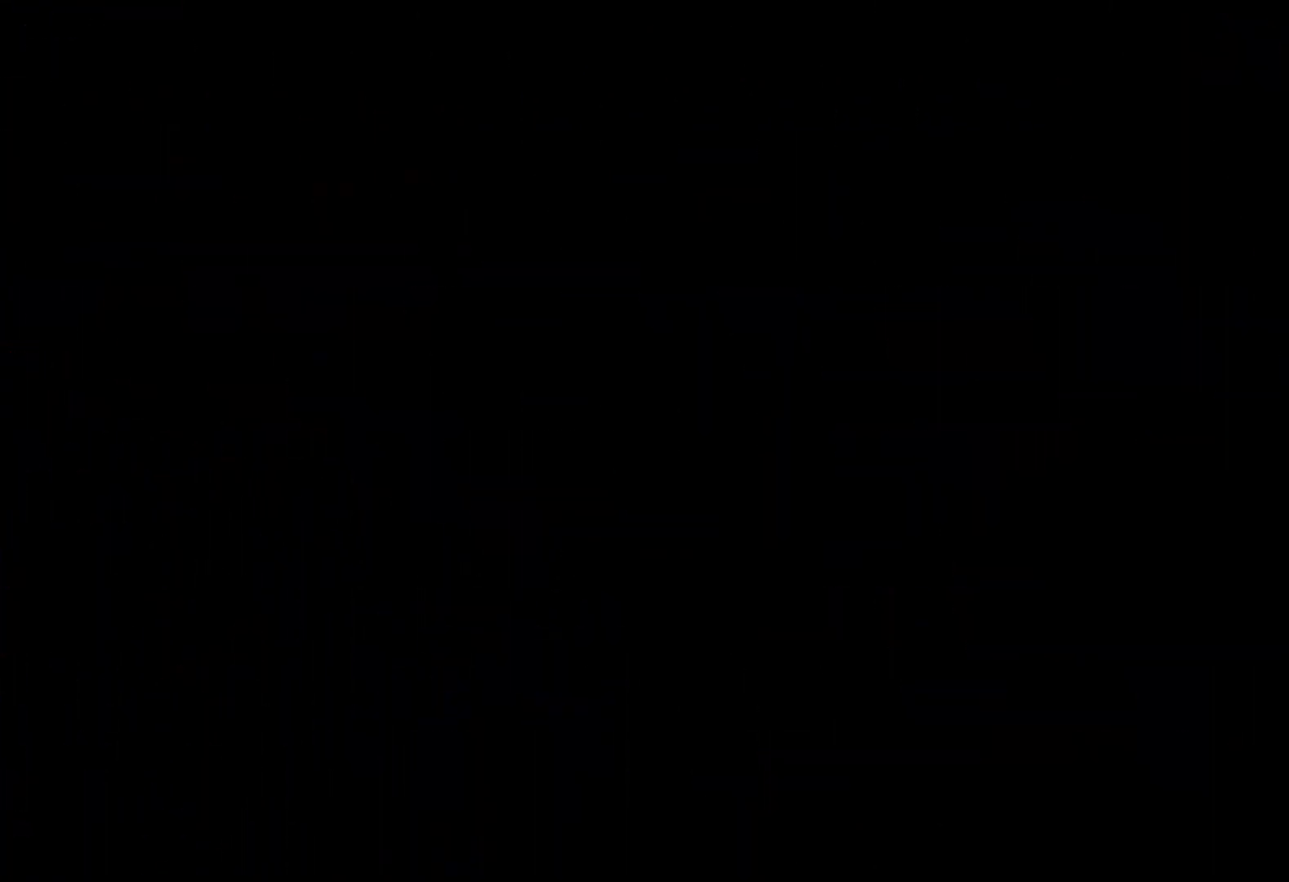
{"keys": ["jump", "right"], "events": [[83, "right", "up"], [366, "right", "down"], [450, "jump", "down"]]}
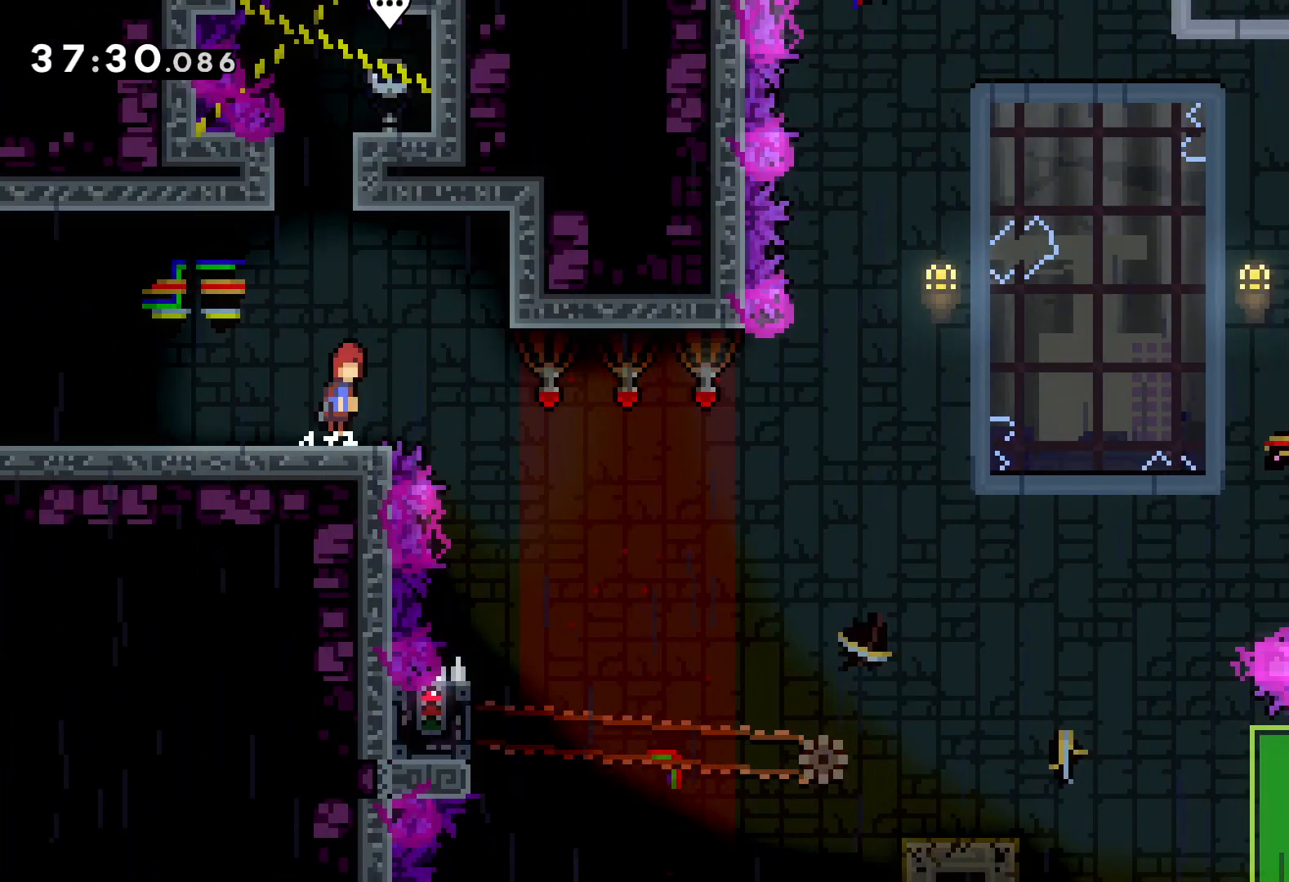
{"keys": [], "events": [[50, "jump", "up"], [300, "right", "up"]]}
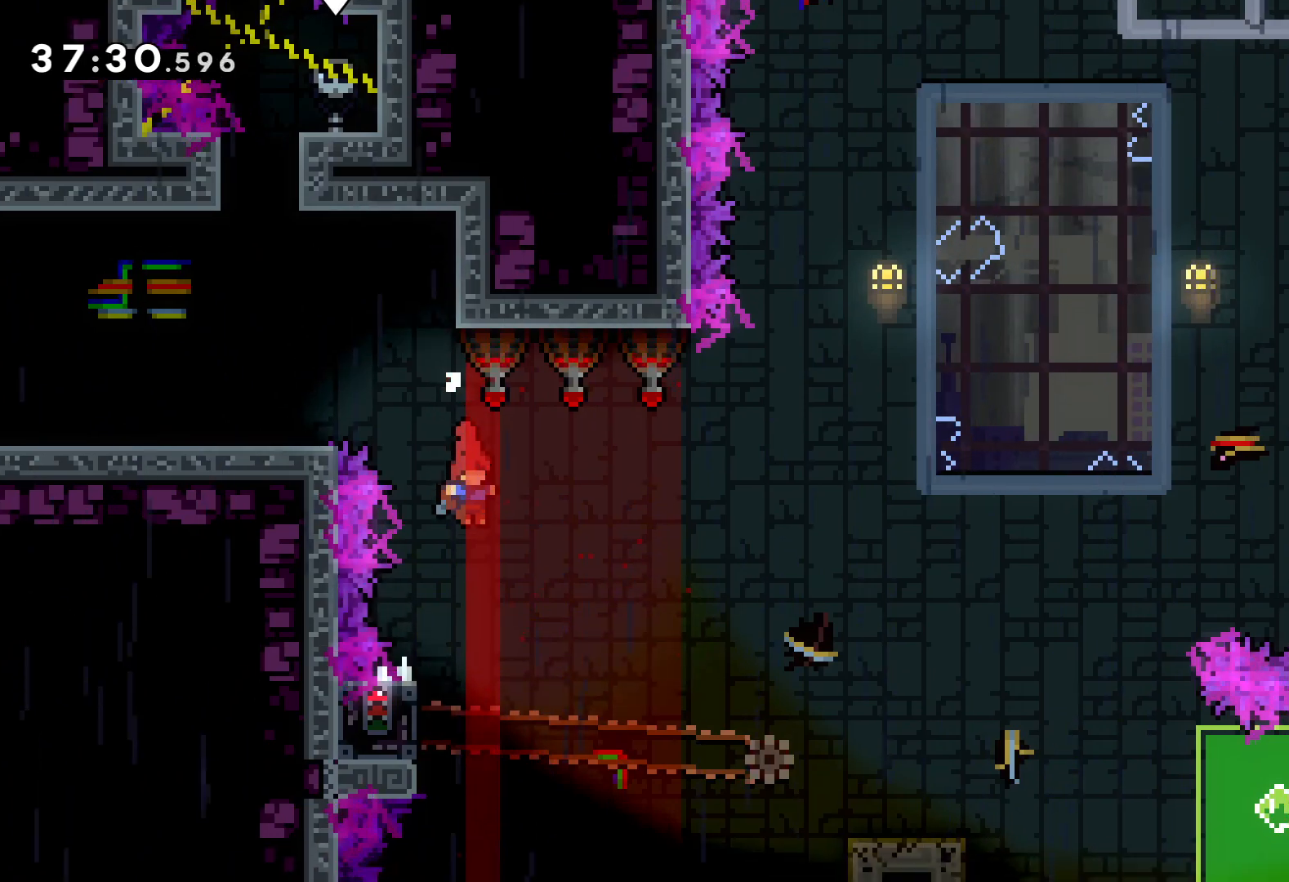
{"keys": ["grab"], "events": [[116, "left", "down"], [216, "grab", "down"], [450, "left", "up"]]}
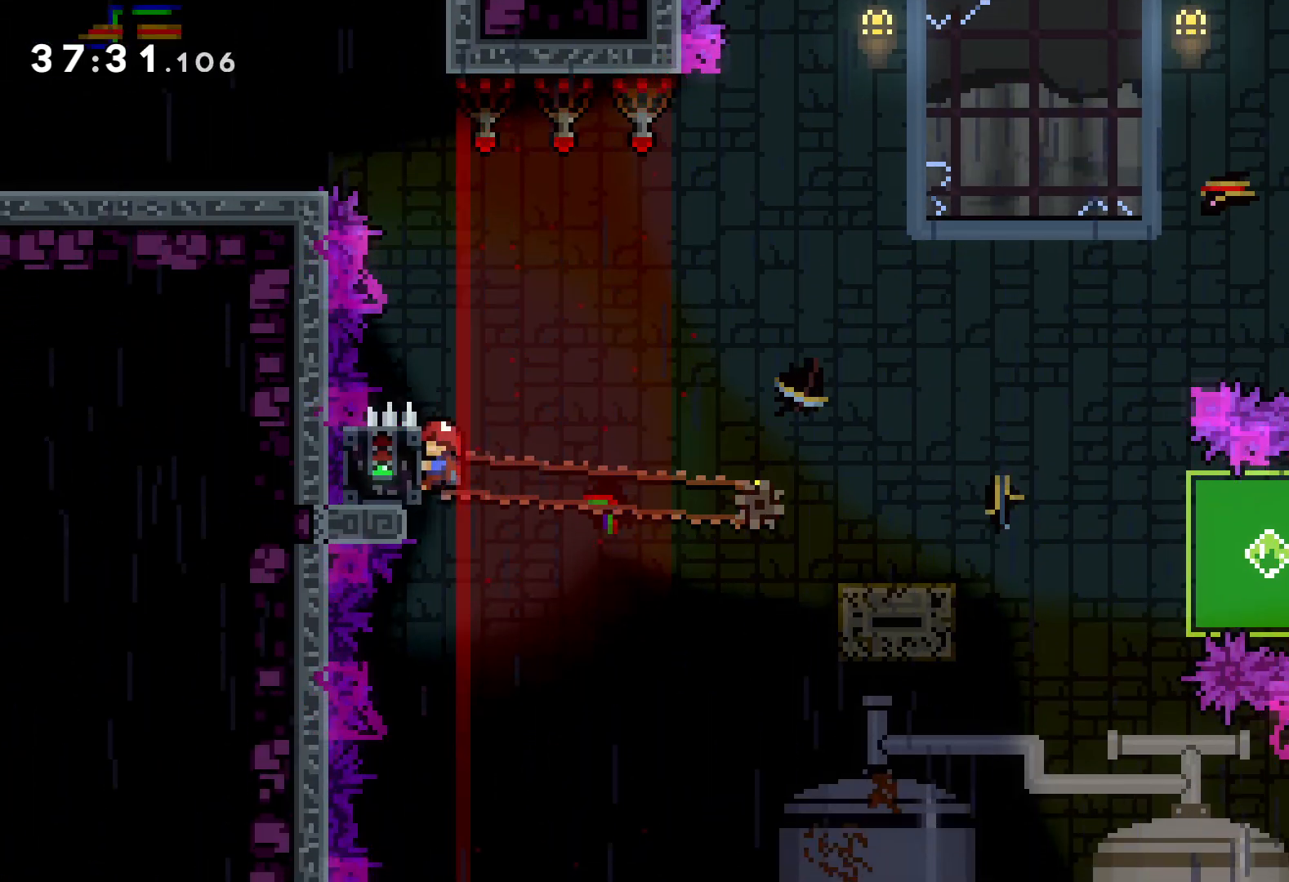
{"keys": ["down", "jump", "right"], "events": [[266, "down", "down"], [266, "right", "down"], [283, "grab", "up"], [316, "dash", "down"], [433, "dash", "up"], [450, "jump", "down"]]}
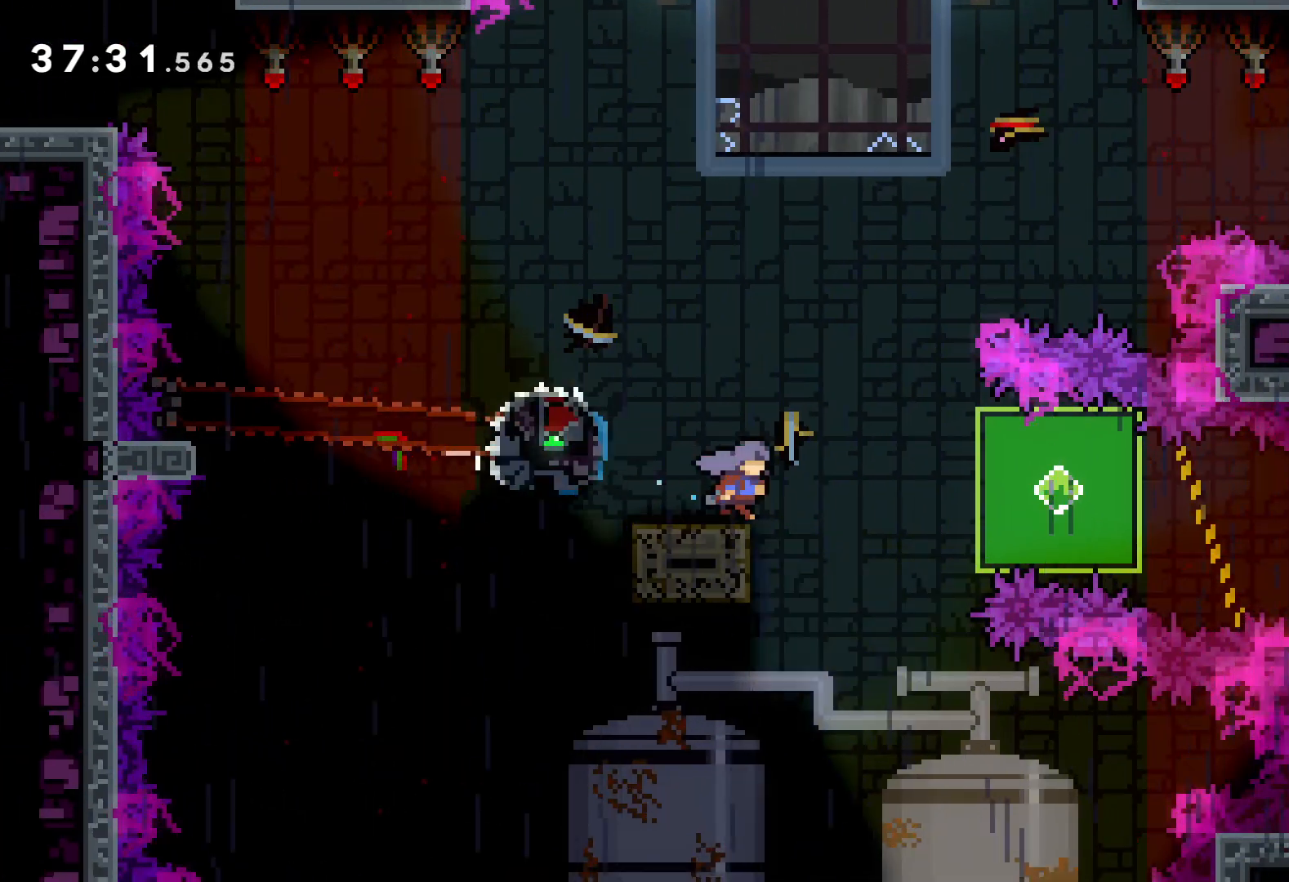
{"keys": ["grab", "right"], "events": [[16, "dash", "down"], [83, "jump", "up"], [166, "grab", "down"], [183, "dash", "up"], [416, "down", "up"]]}
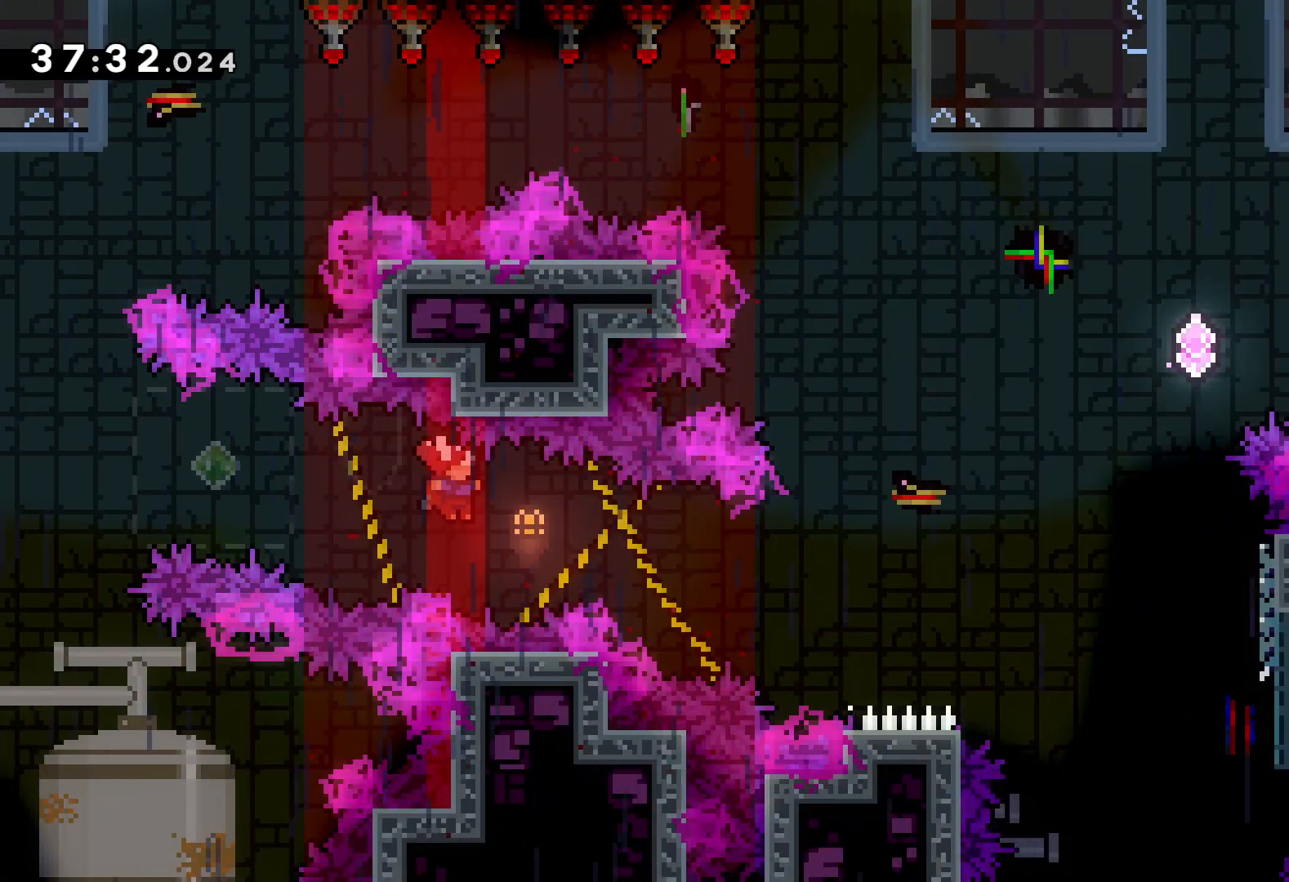
{"keys": [], "events": [[216, "right", "up"], [466, "grab", "up"]]}
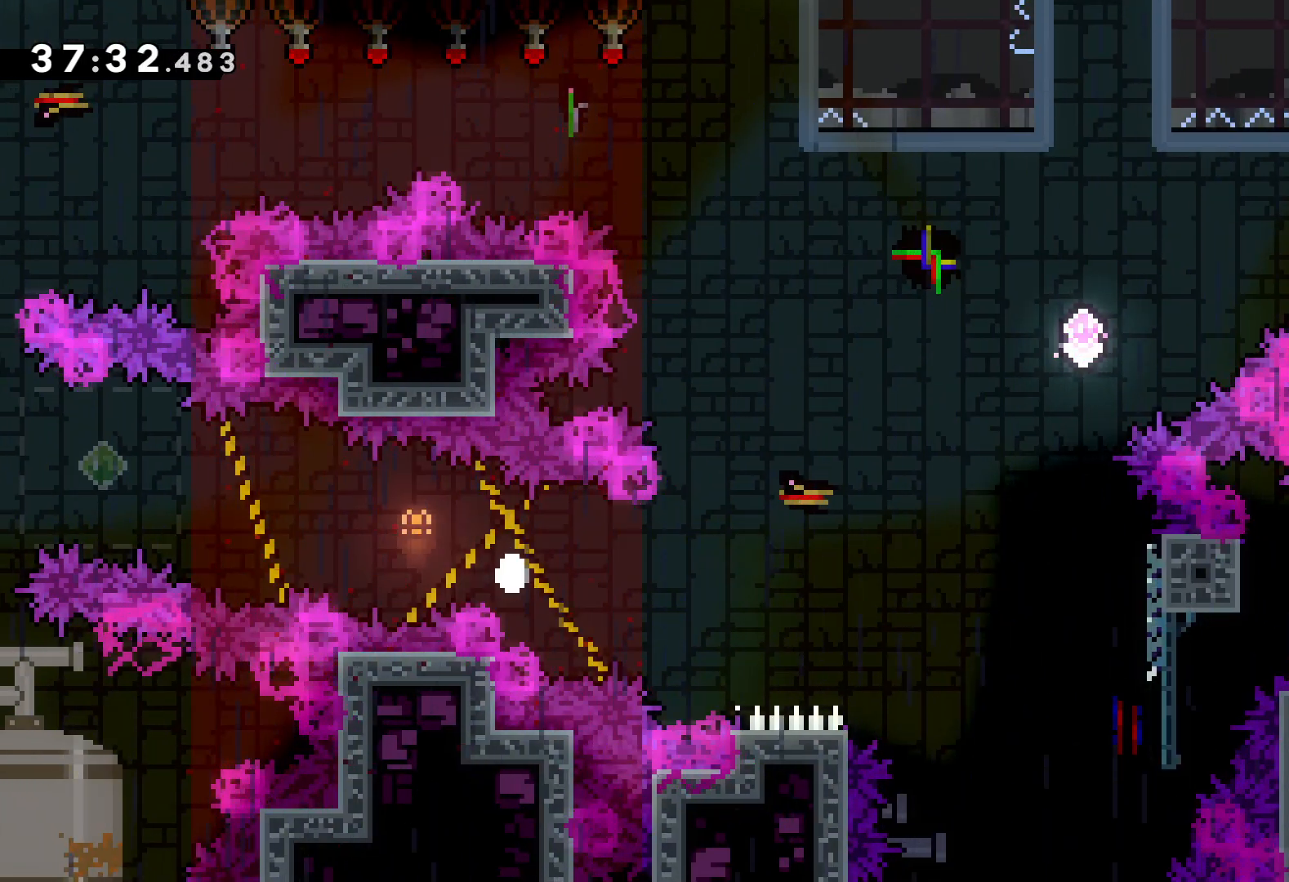
{"keys": [], "events": []}
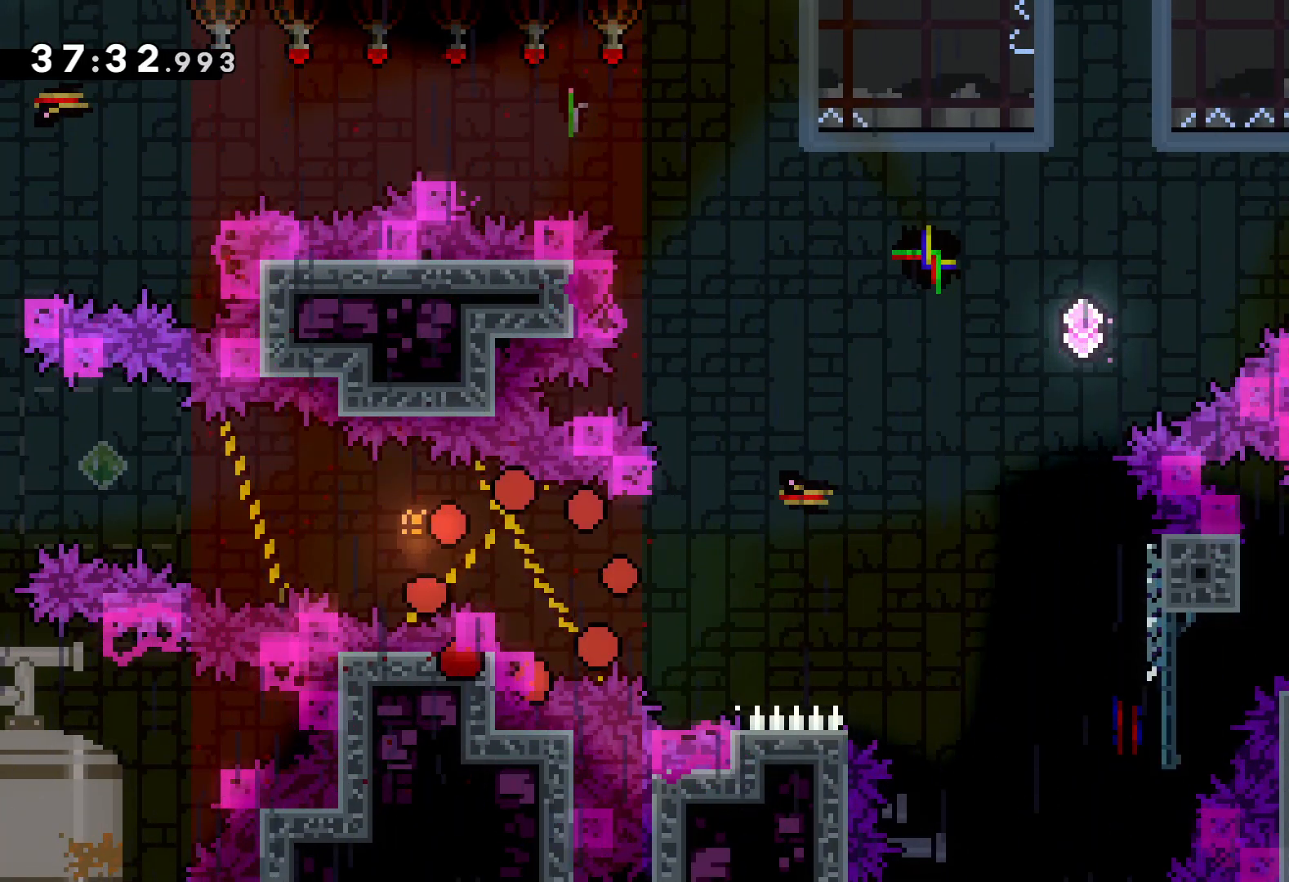
{"keys": [], "events": []}
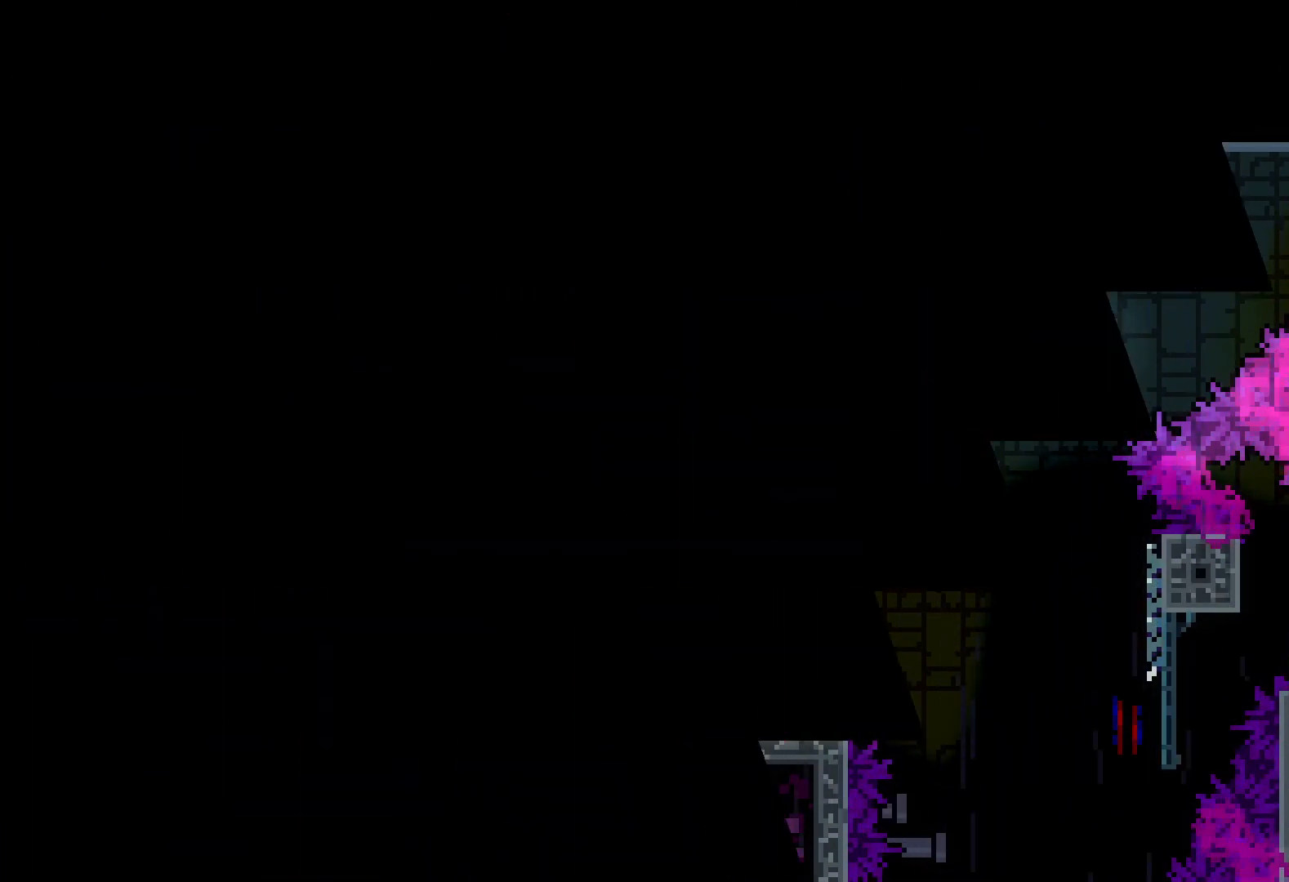
{"keys": [], "events": []}
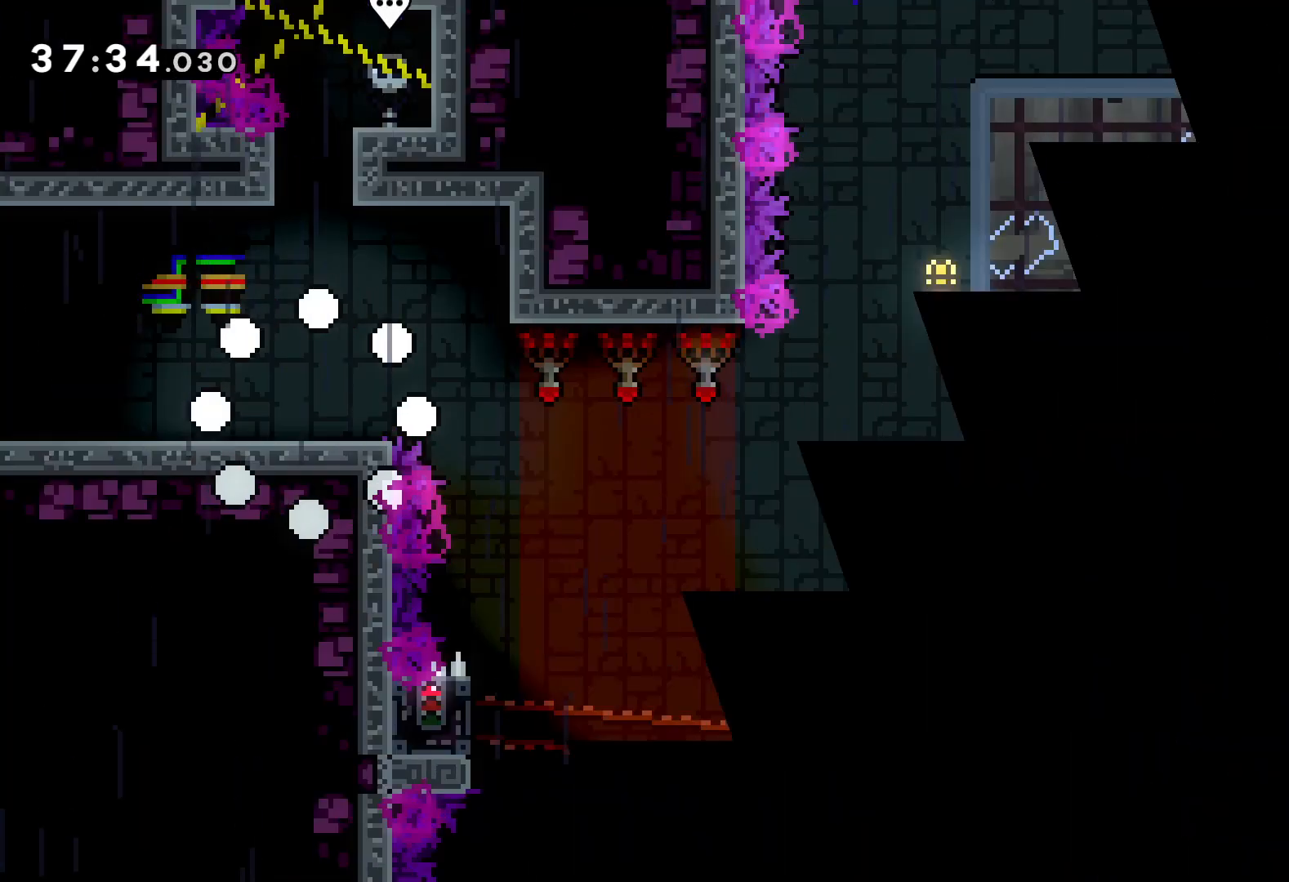
{"keys": ["jump", "right"], "events": [[200, "right", "down"], [266, "jump", "down"]]}
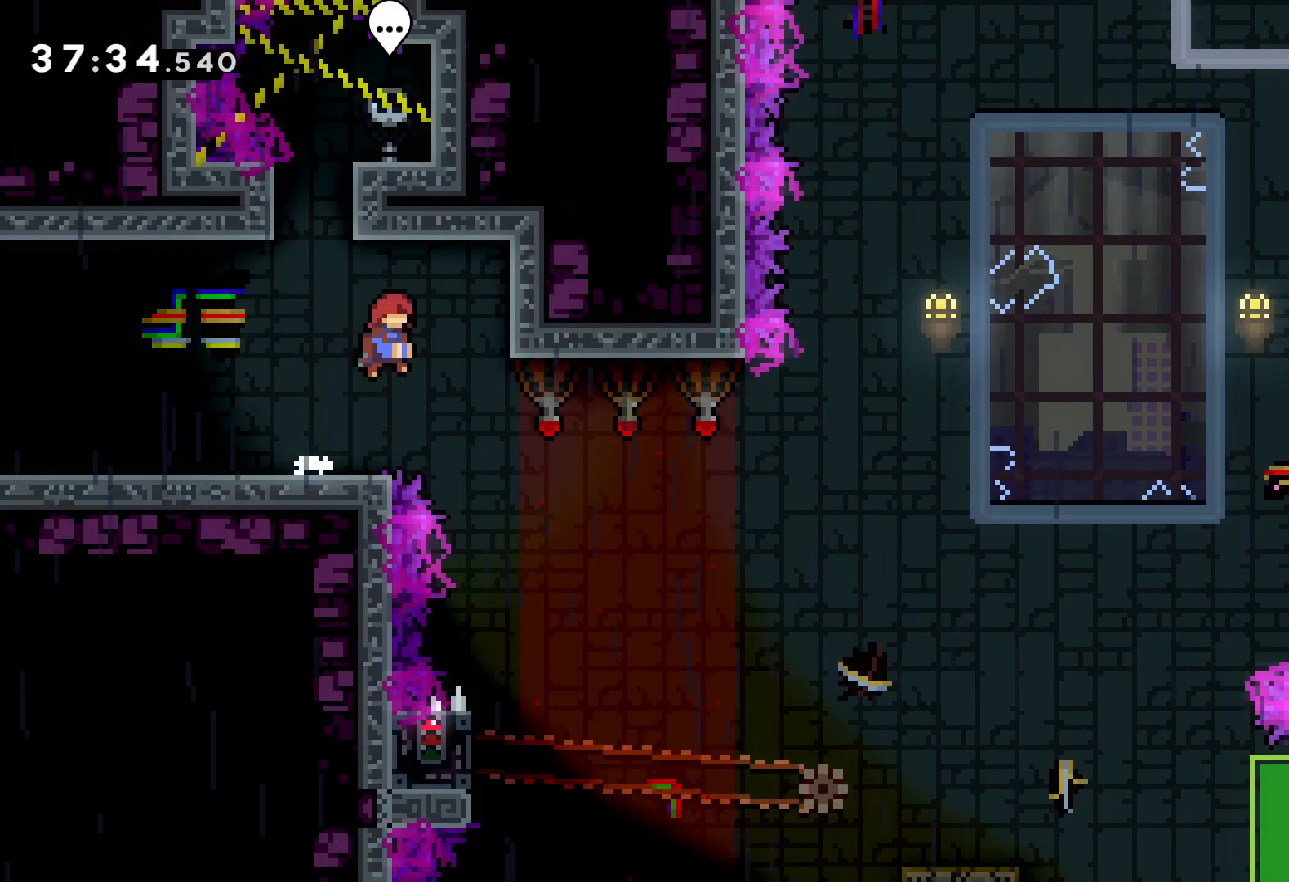
{"keys": [], "events": [[66, "jump", "up"], [150, "grab", "down"], [183, "right", "up"], [466, "grab", "up"]]}
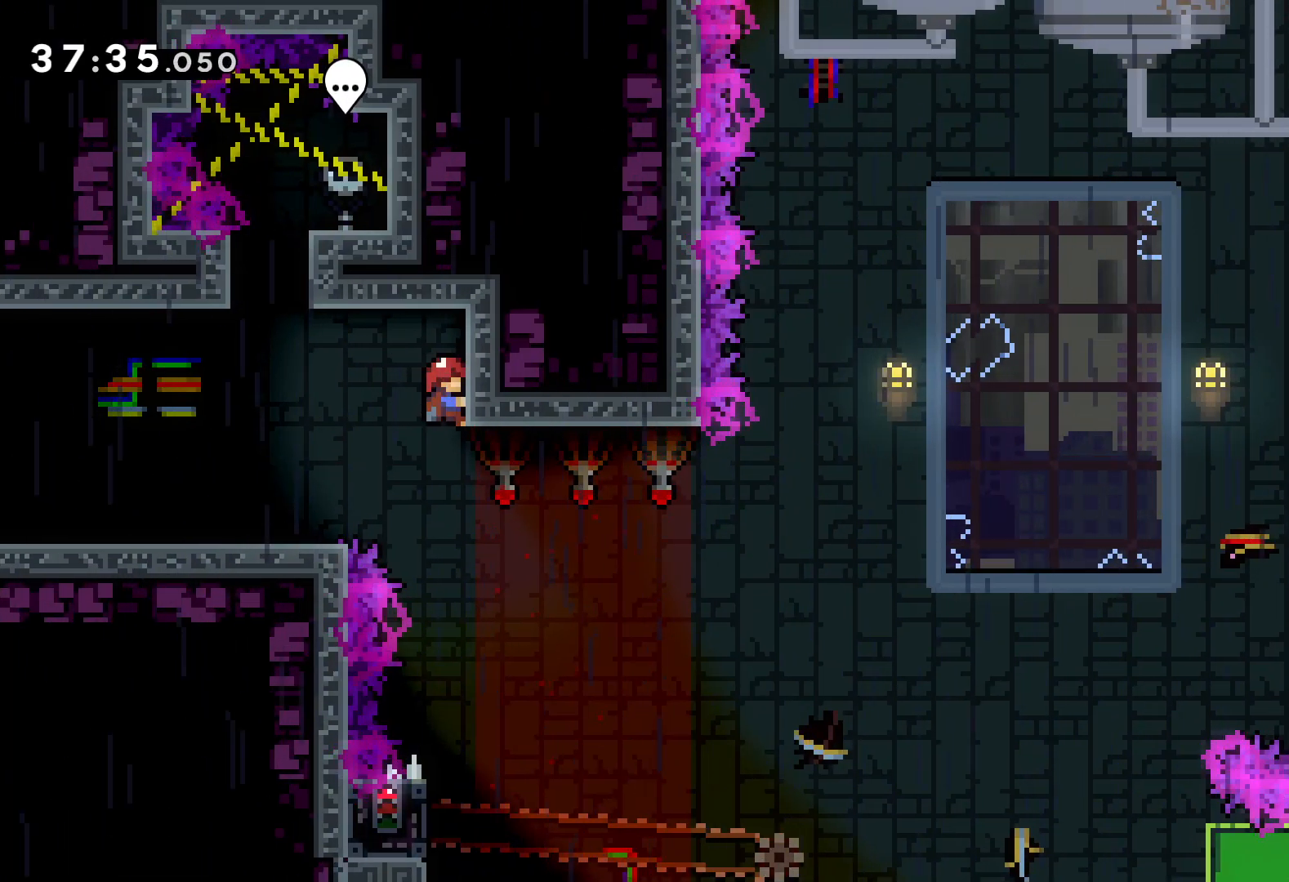
{"keys": [], "events": []}
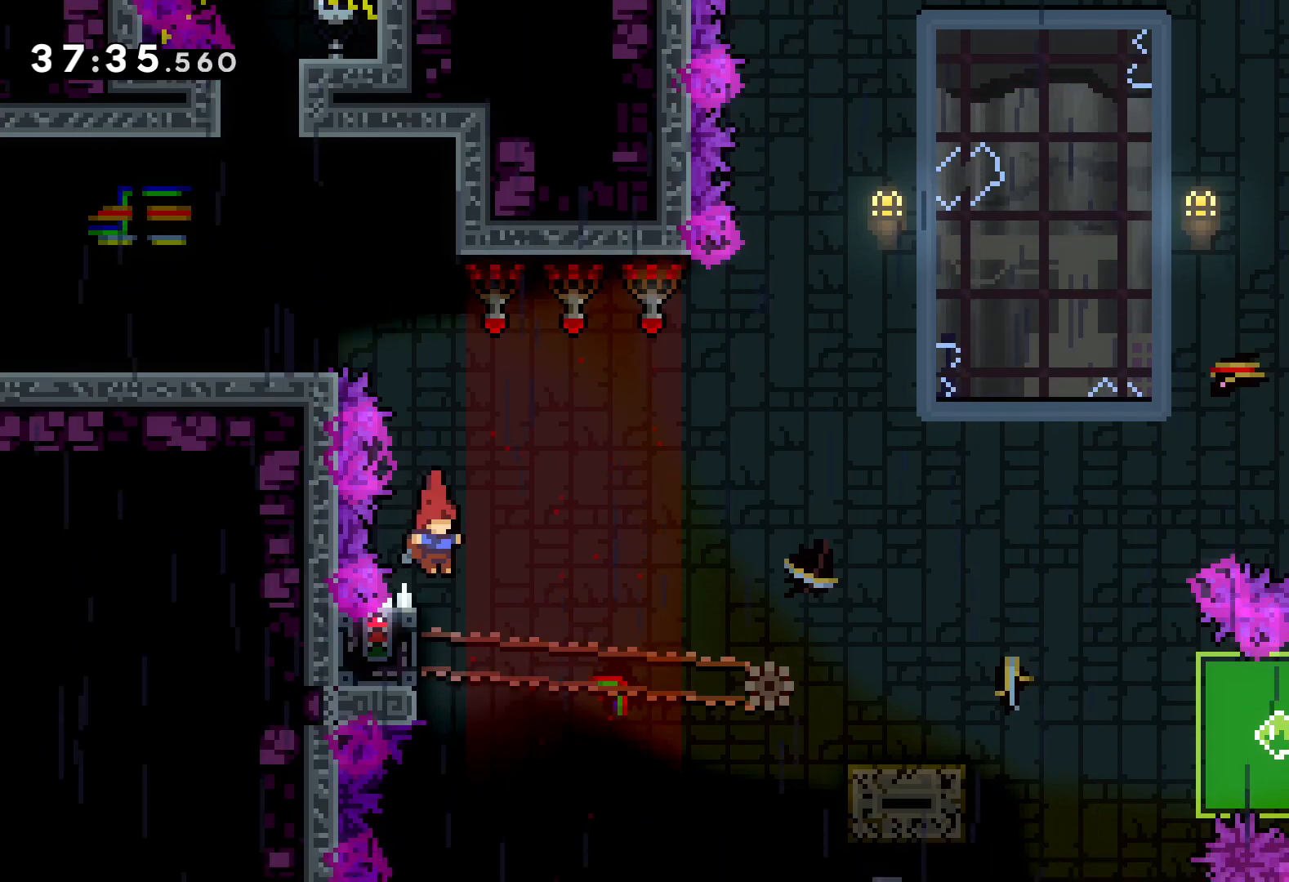
{"keys": ["grab"], "events": [[33, "left", "down"], [83, "grab", "down"], [183, "left", "up"]]}
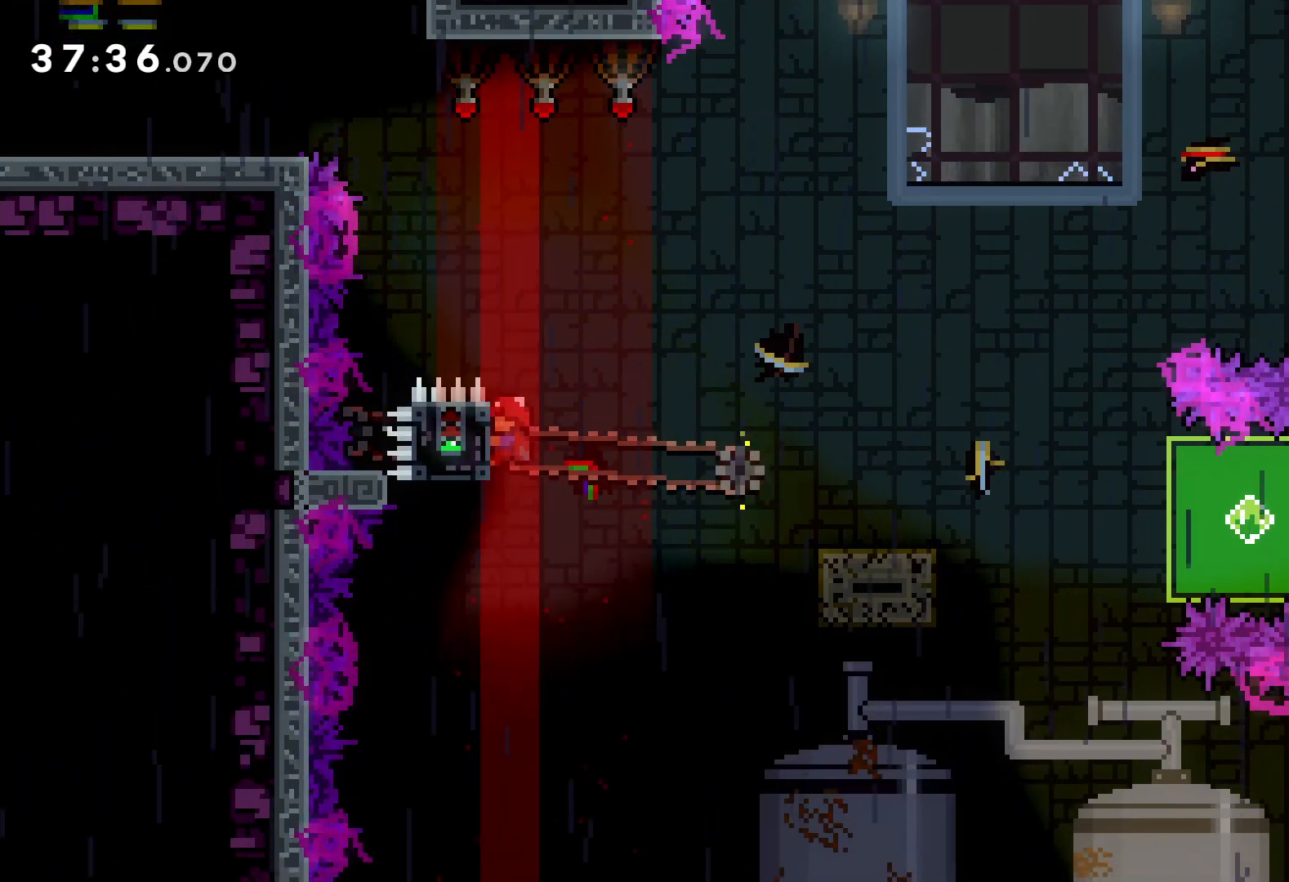
{"keys": ["dash", "down", "right"], "events": [[133, "down", "down"], [133, "grab", "up"], [133, "right", "down"], [183, "dash", "down"], [283, "dash", "up"], [300, "jump", "down"], [383, "dash", "down"], [450, "jump", "up"]]}
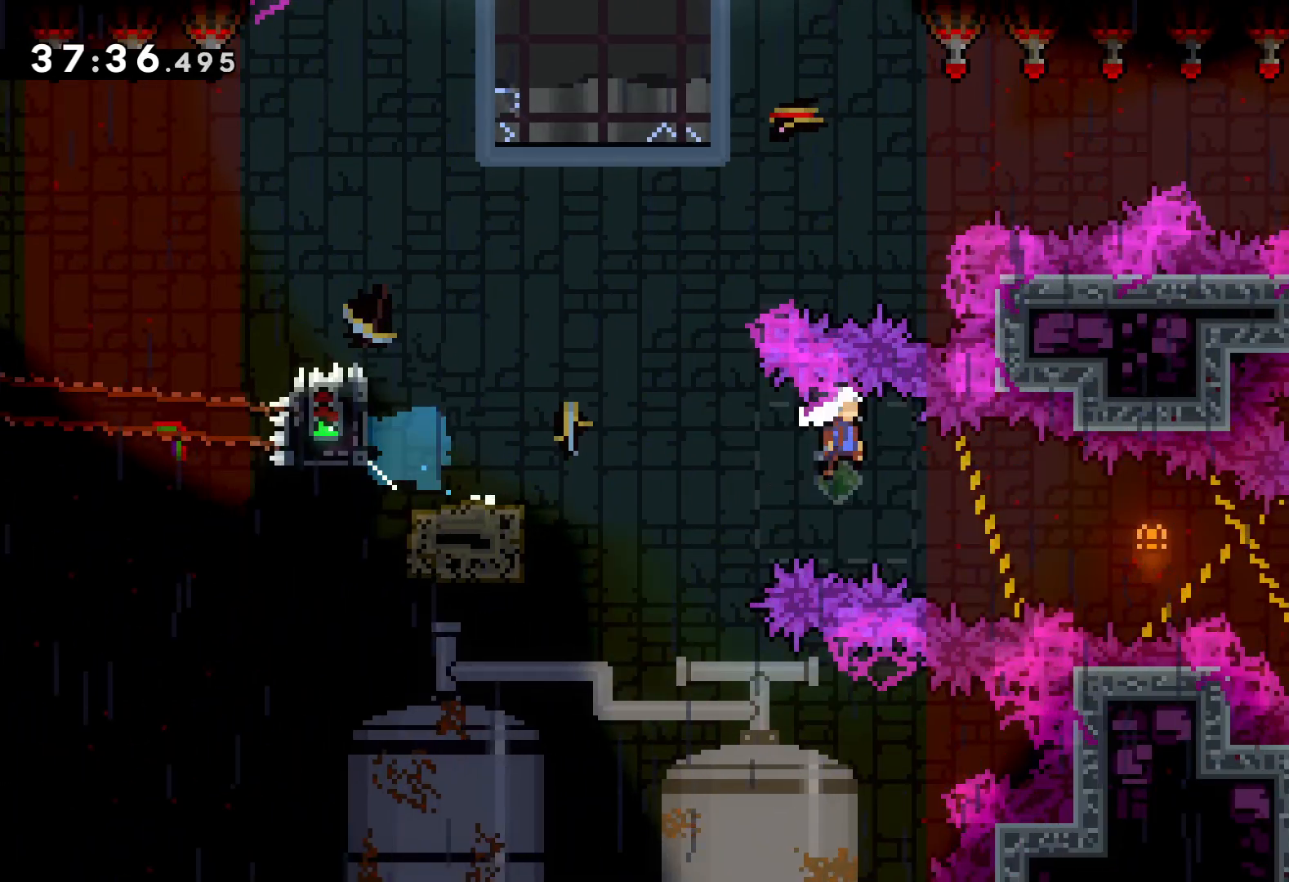
{"keys": ["grab", "right"], "events": [[16, "grab", "down"], [50, "dash", "up"], [266, "down", "up"]]}
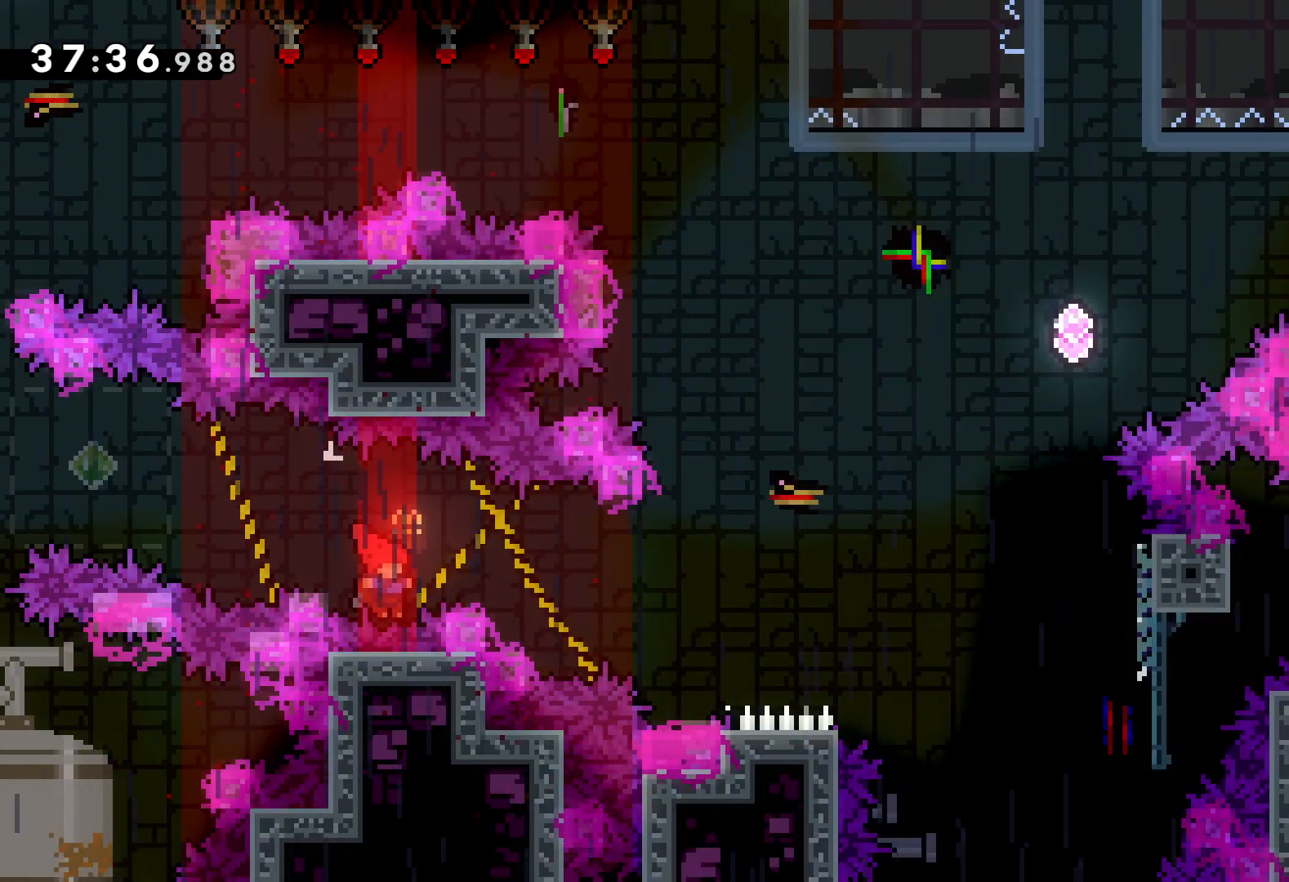
{"keys": [], "events": [[50, "right", "up"], [283, "grab", "up"]]}
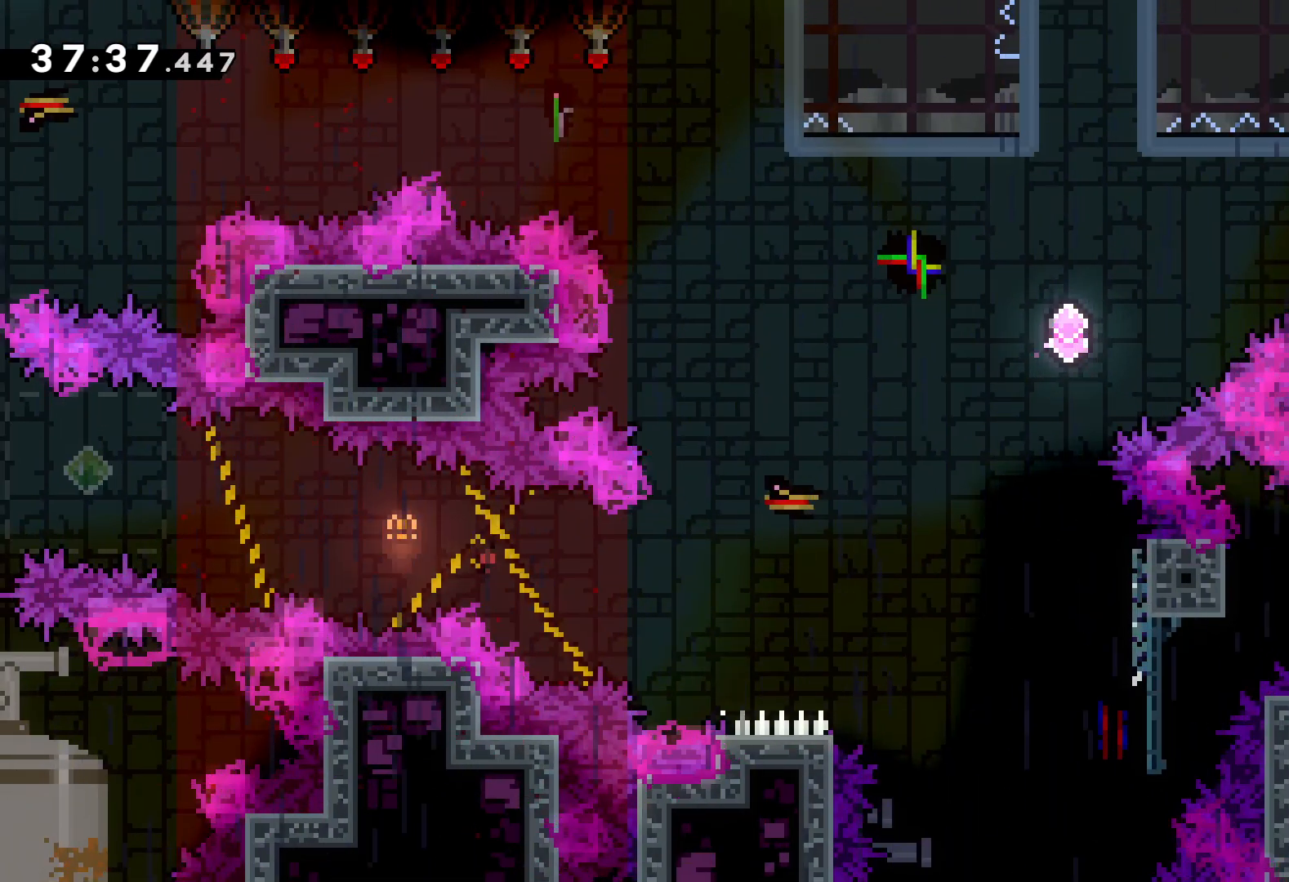
{"keys": [], "events": []}
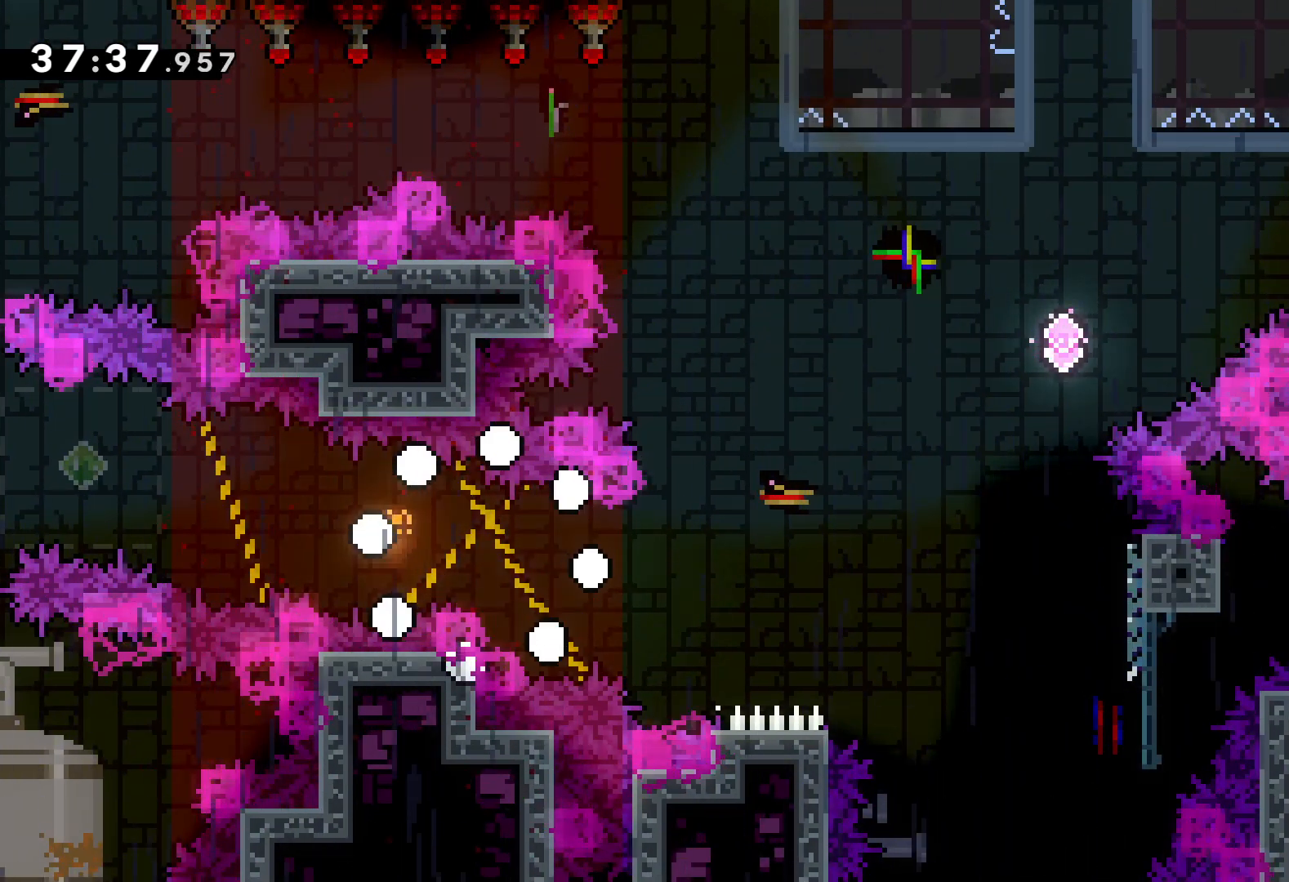
{"keys": ["right"], "events": [[316, "right", "down"]]}
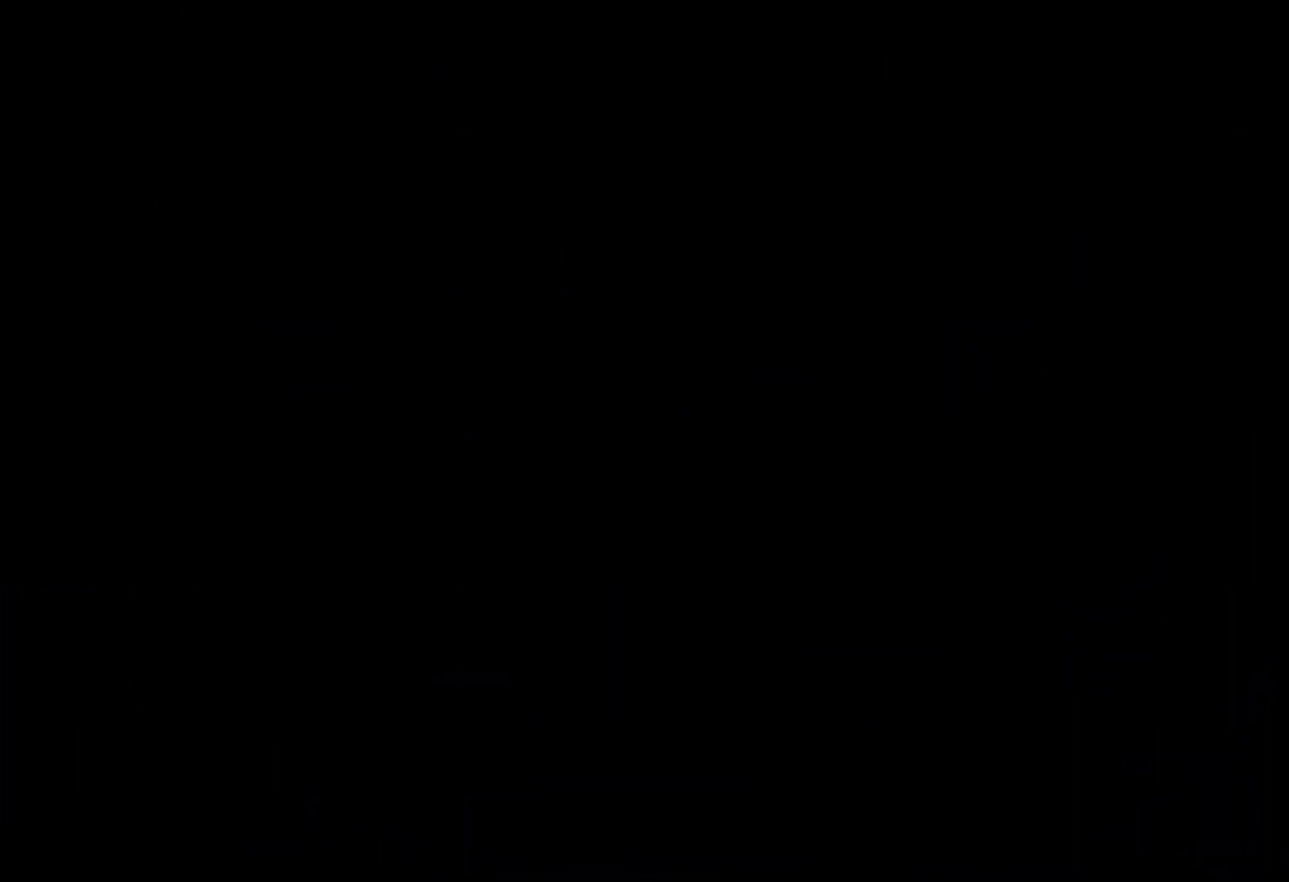
{"keys": [], "events": [[150, "right", "up"]]}
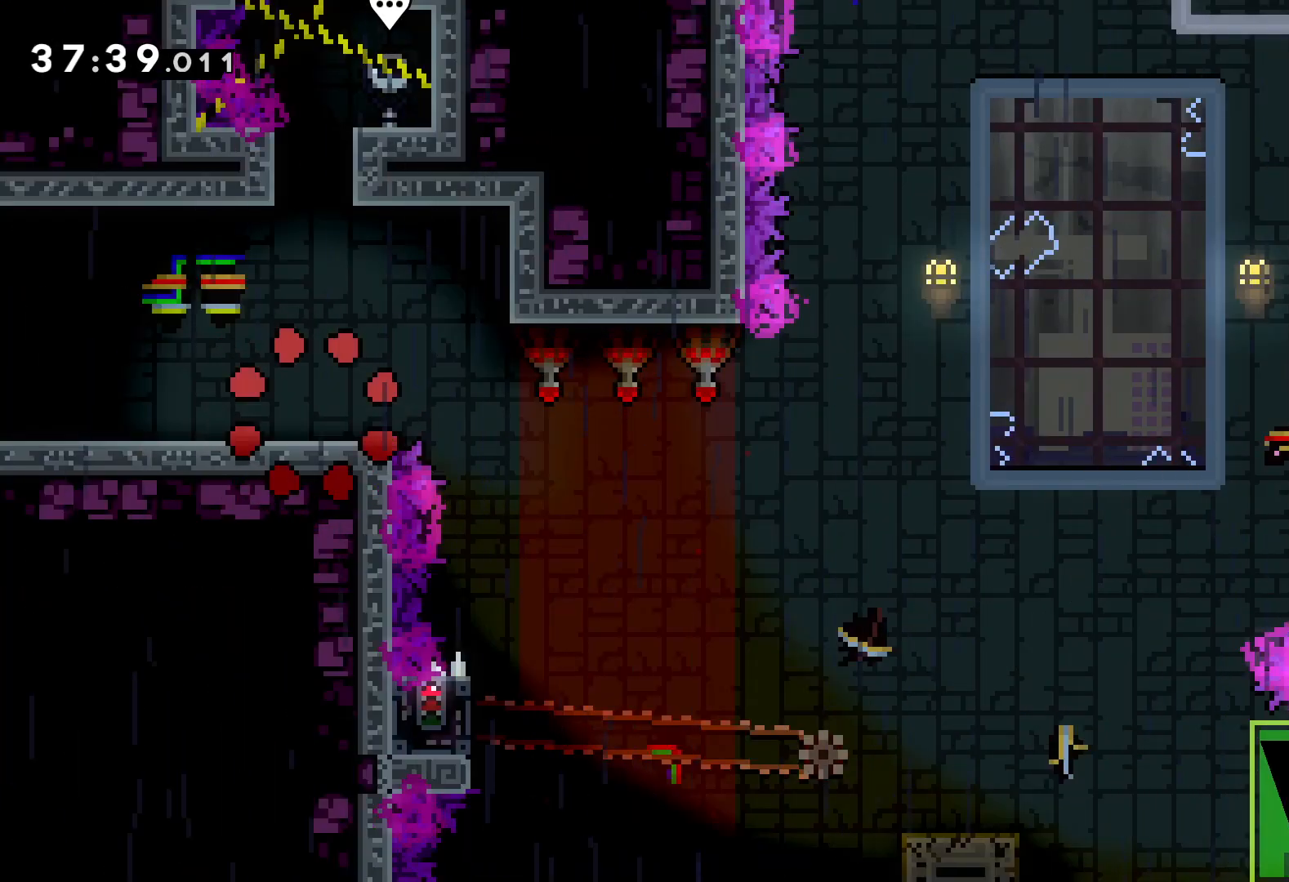
{"keys": [], "events": []}
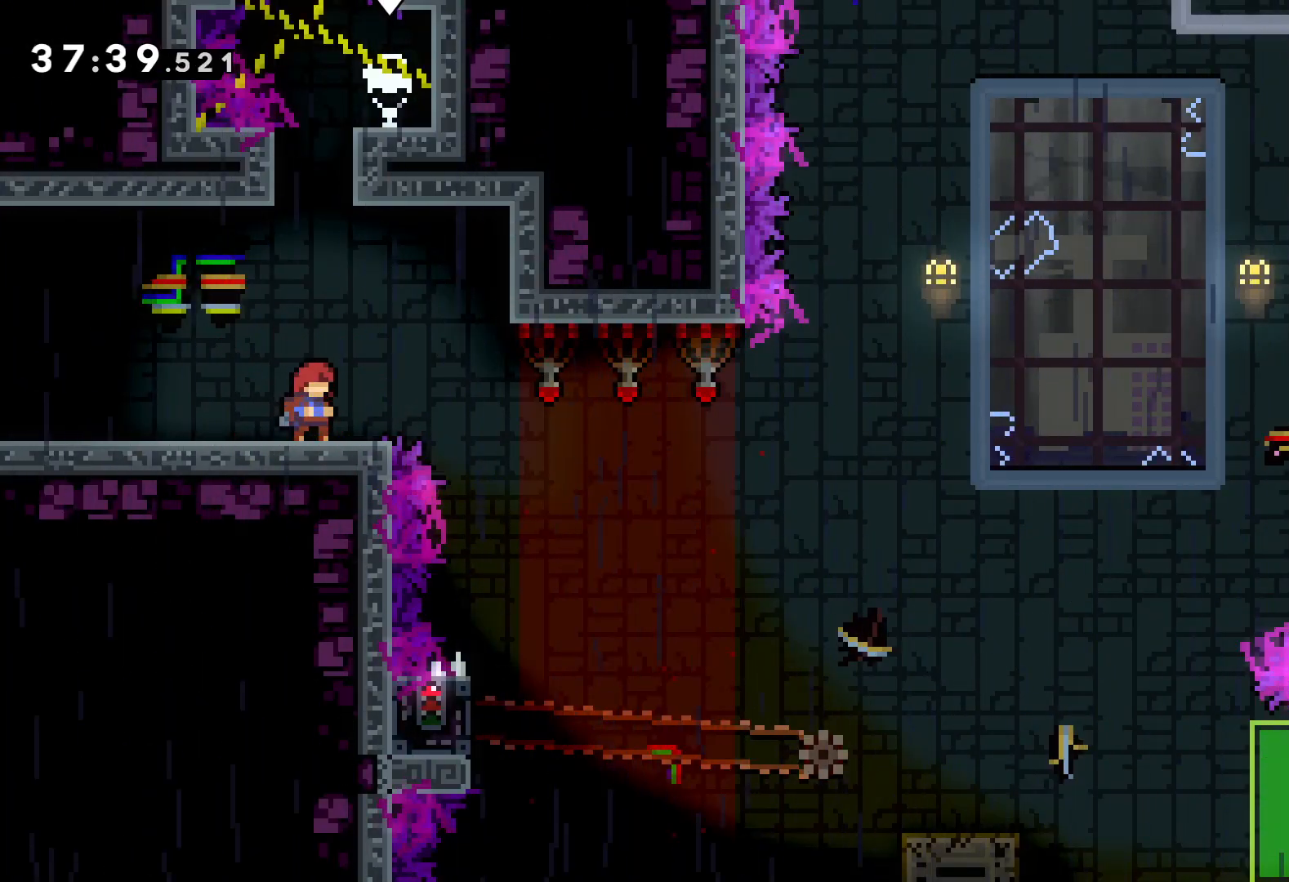
{"keys": [], "events": []}
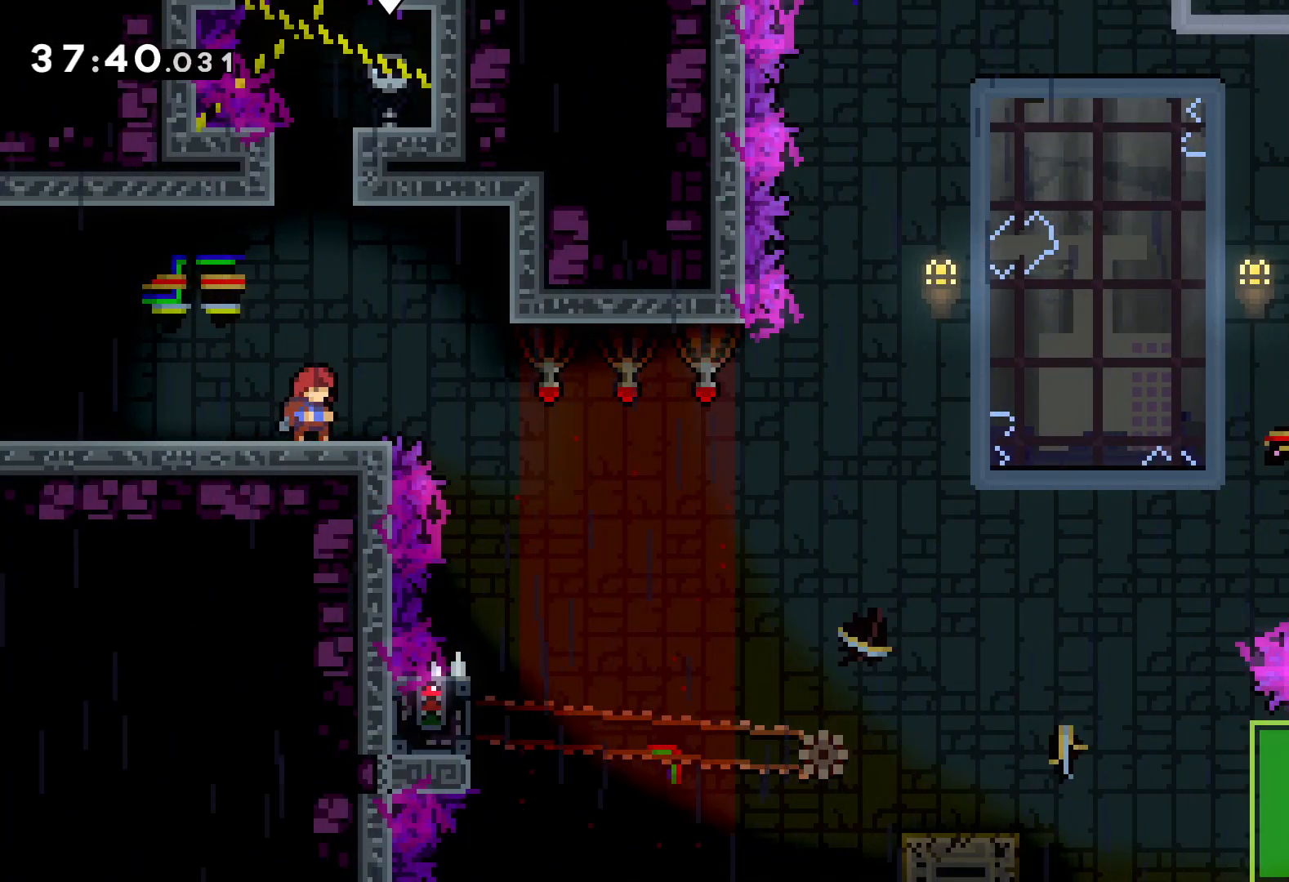
{"keys": ["right"], "events": [[466, "right", "down"]]}
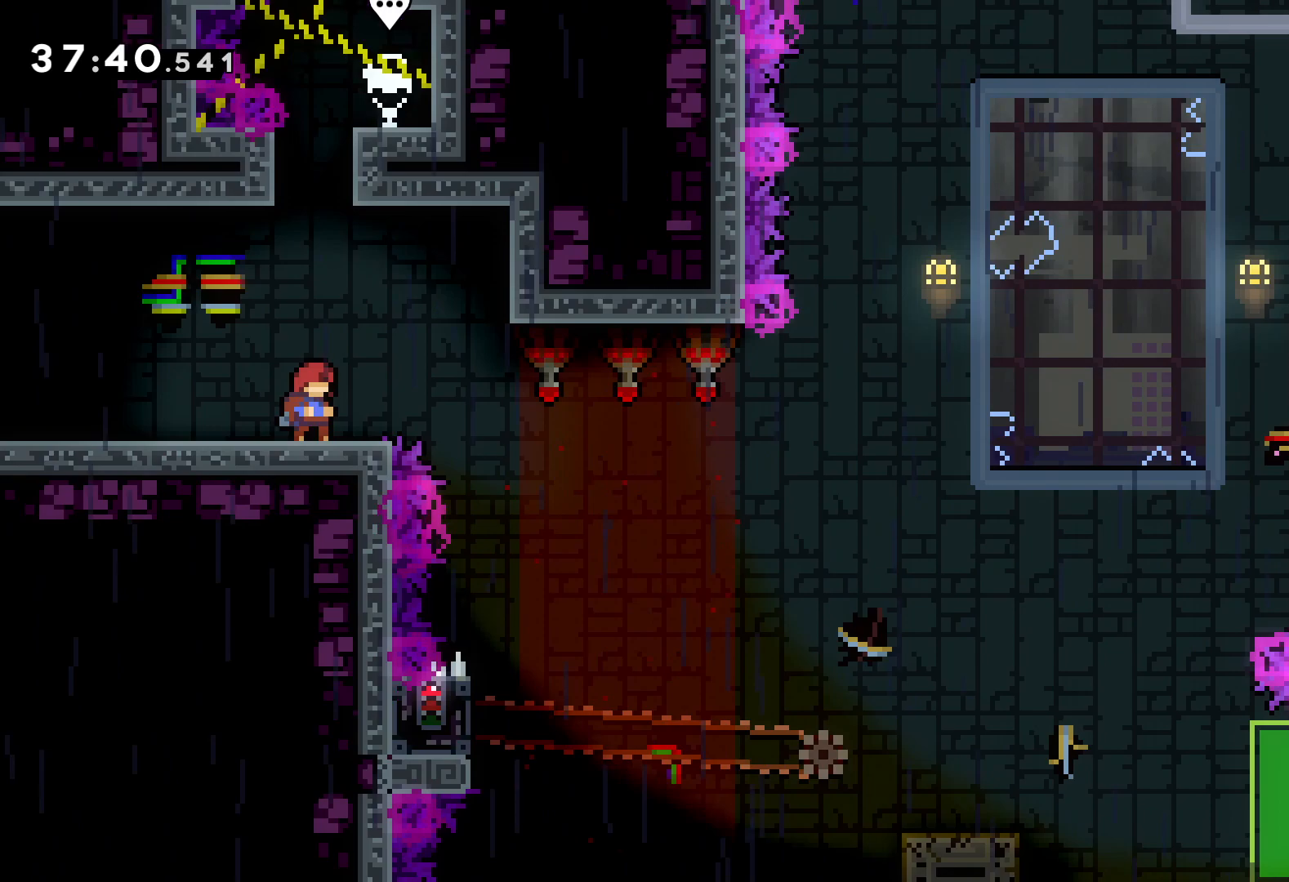
{"keys": [], "events": [[33, "jump", "down"], [283, "jump", "up"], [383, "grab", "down"], [383, "right", "up"], [483, "grab", "up"]]}
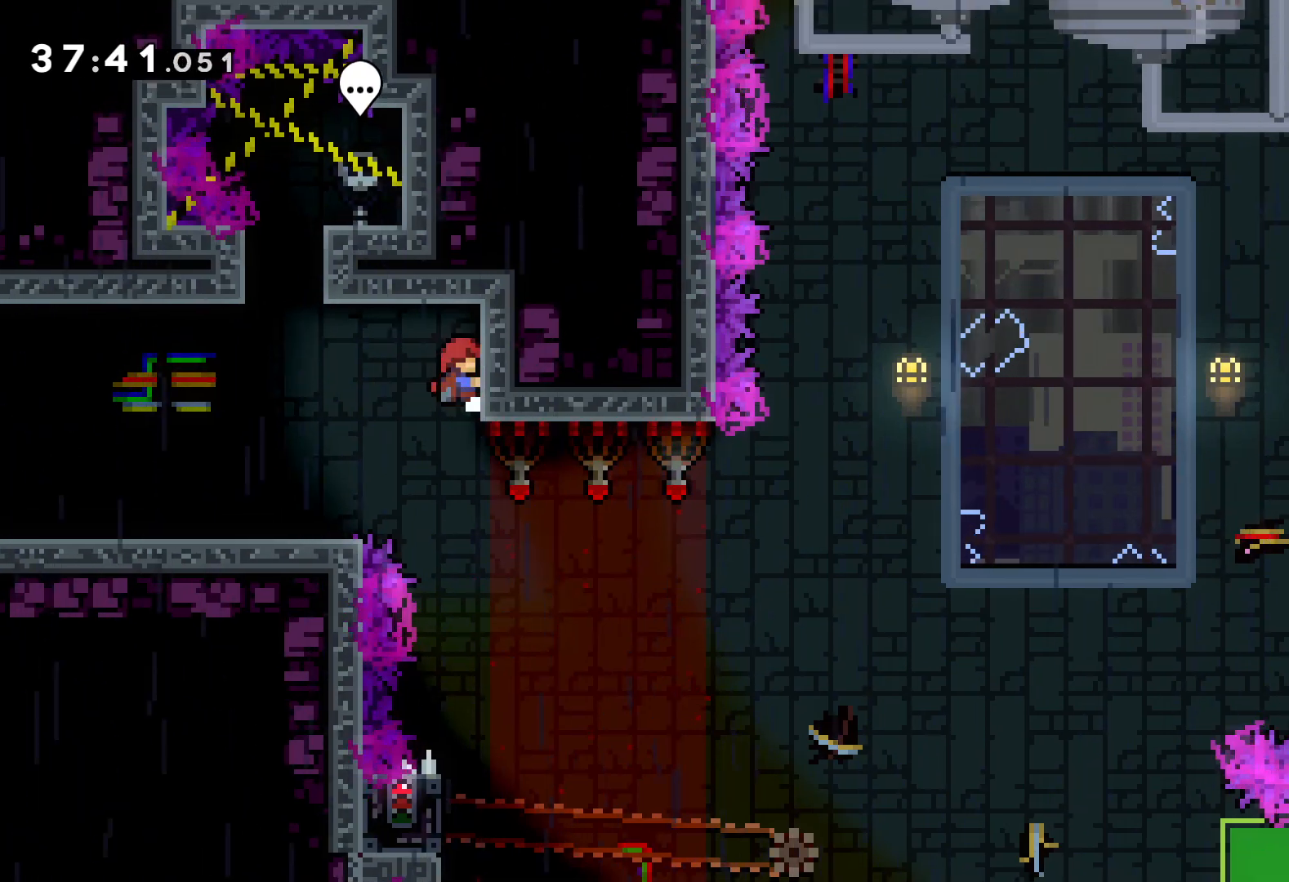
{"keys": [], "events": []}
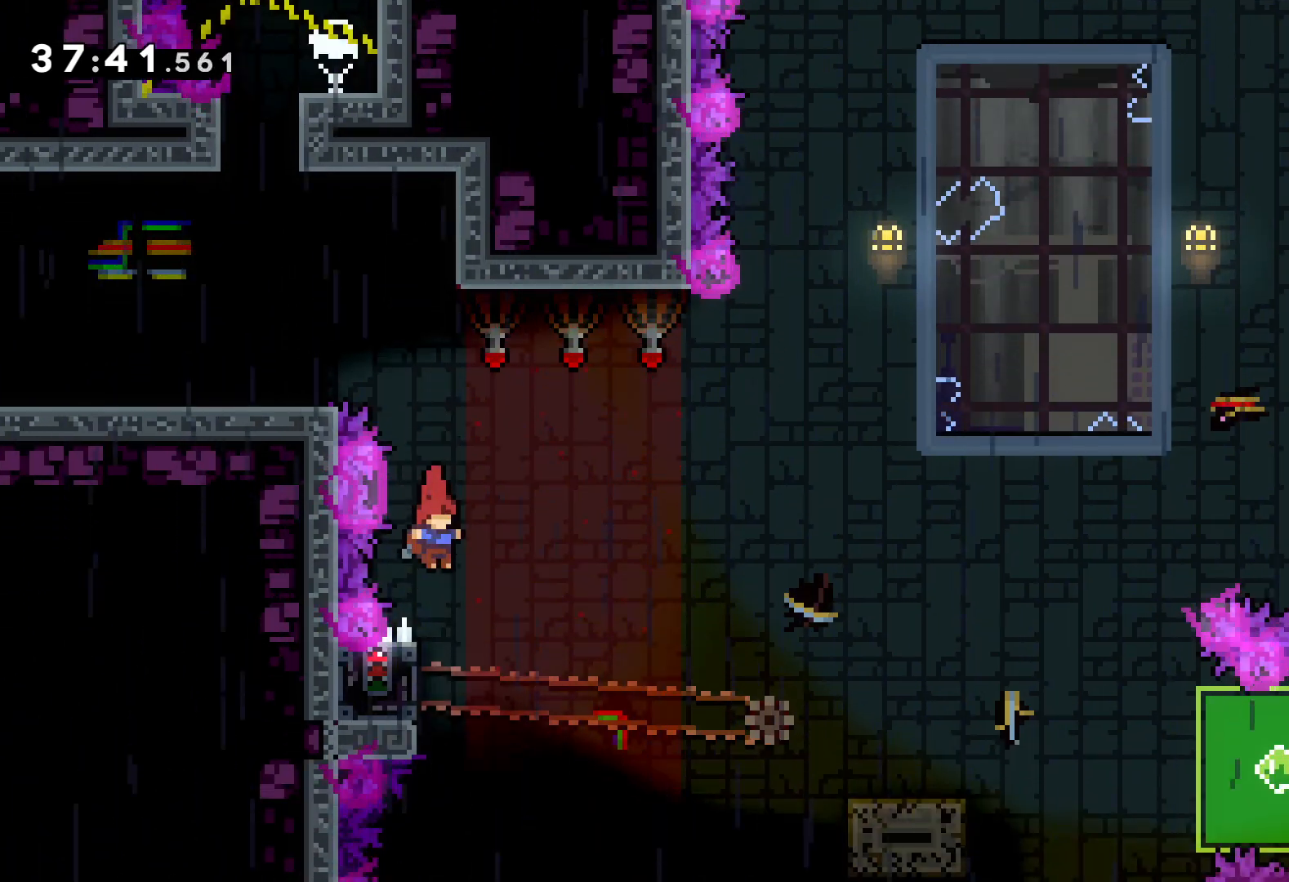
{"keys": ["grab"], "events": [[100, "left", "down"], [150, "grab", "down"], [266, "left", "up"]]}